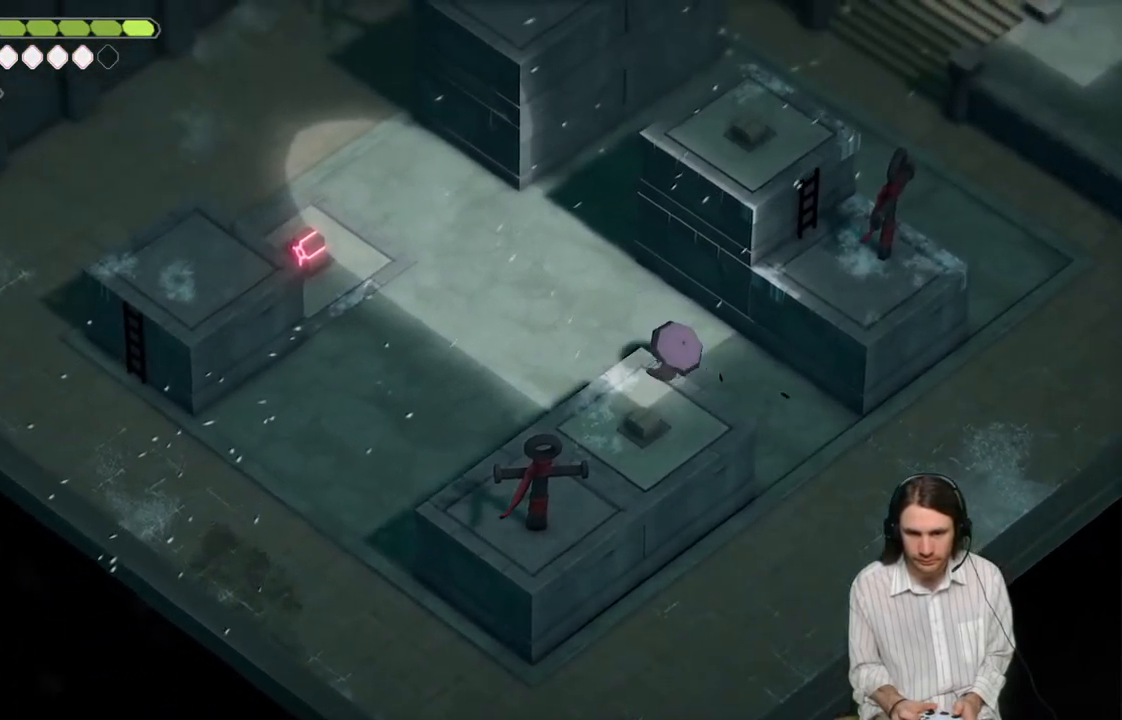
Gameplay with a controller (Xbox layout); each line is a JSON object with the inputs held at the frame after it. "events" lists button and stick changes between this image and that frame as [ms after this image, input, new state], when the widget could be followed in between.
{"buttons": [], "left_stick": "left", "right_stick": "left", "events": []}
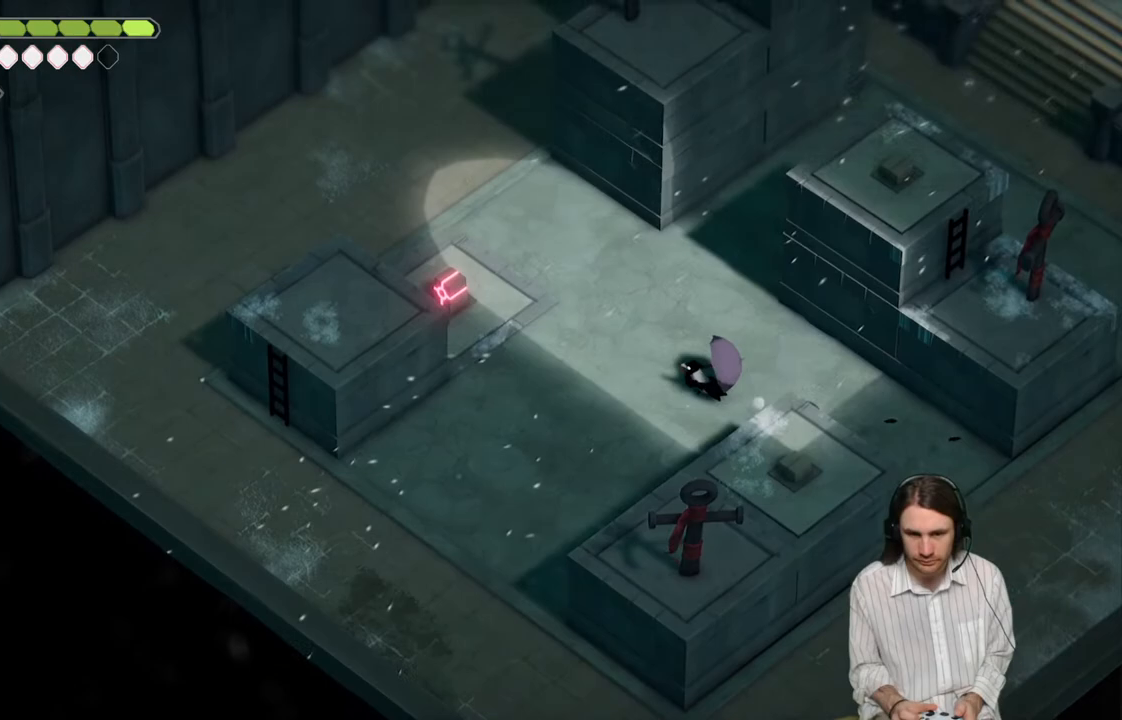
{"buttons": [], "left_stick": "left", "right_stick": "left", "events": []}
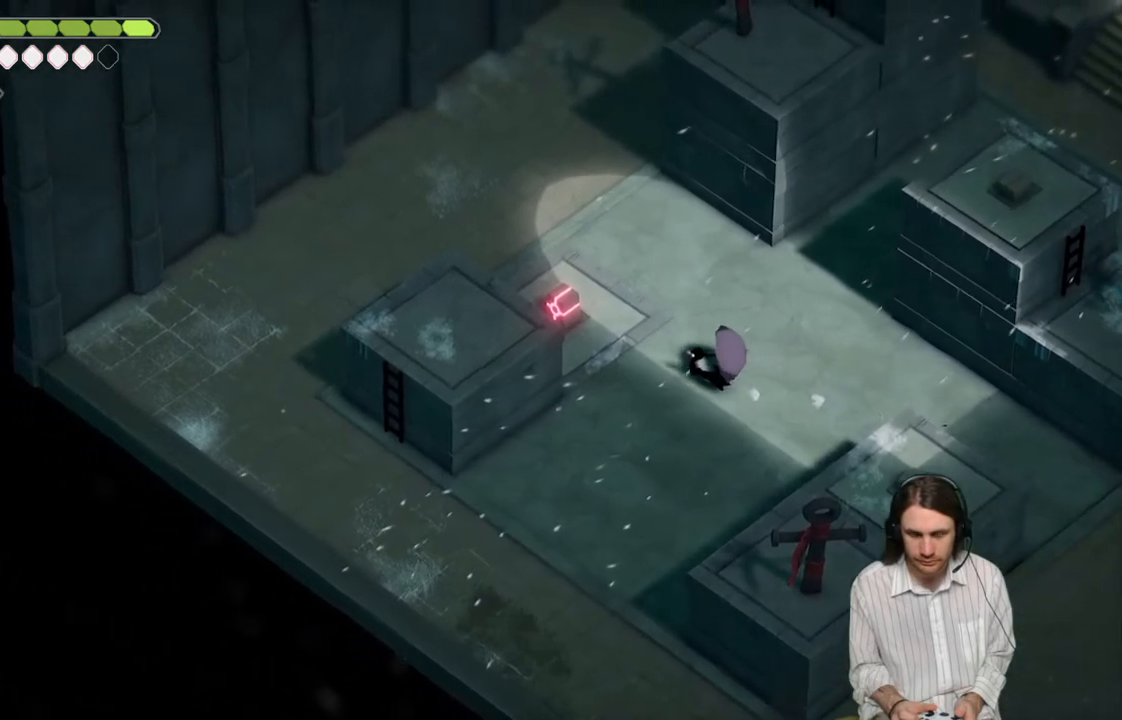
{"buttons": [], "left_stick": "down-left", "right_stick": "left", "events": [[350, "left_stick", "down-right"], [500, "left_stick", "down-left"]]}
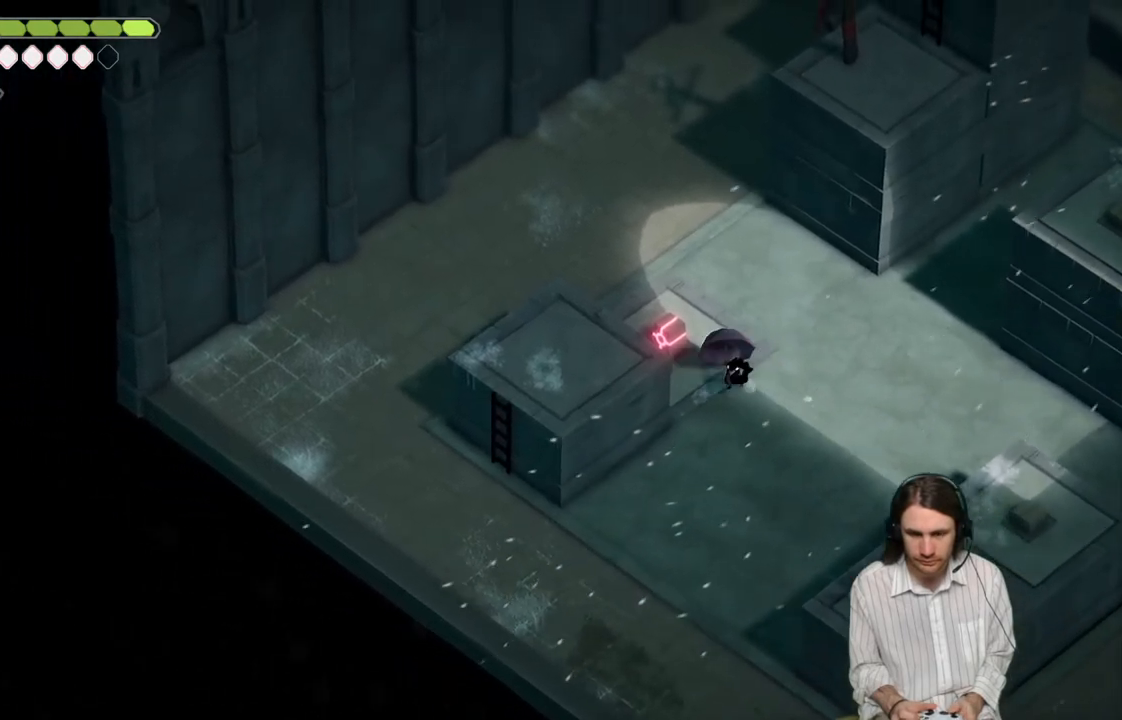
{"buttons": [], "left_stick": "down", "right_stick": "center", "events": [[33, "left_stick", "up-left"], [200, "L1", "down"], [267, "right_stick", "center"], [317, "L1", "up"], [317, "left_stick", "down-right"], [400, "left_stick", "down"]]}
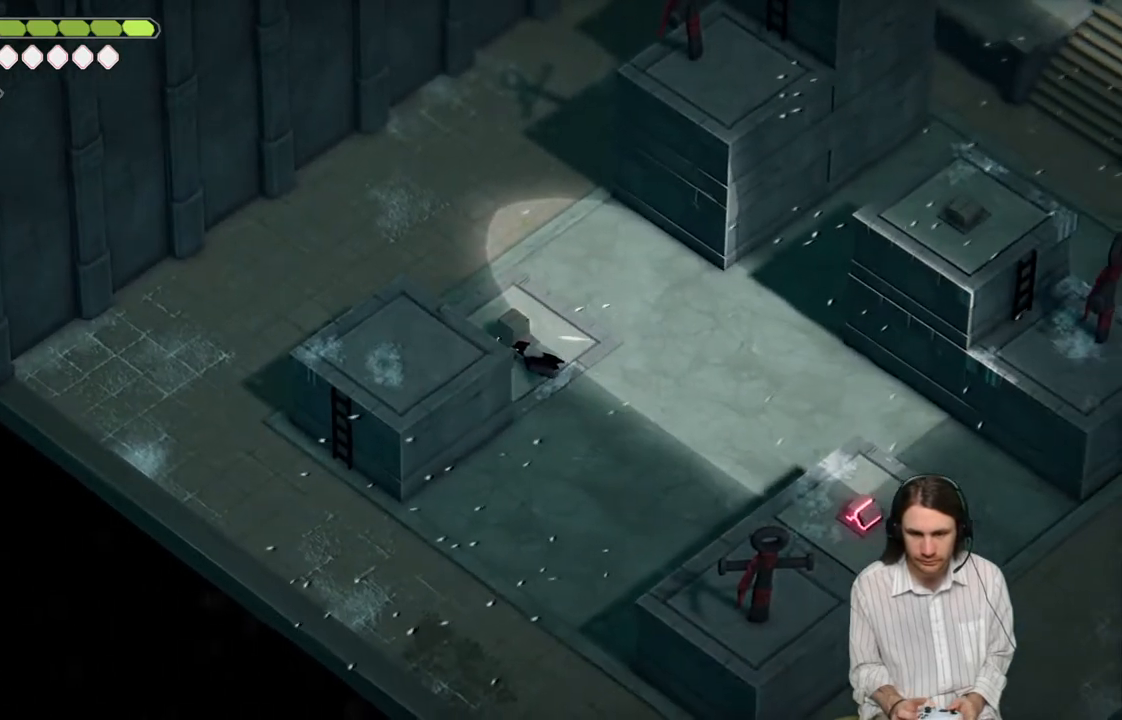
{"buttons": [], "left_stick": "down-left", "right_stick": "center", "events": [[417, "left_stick", "down-left"]]}
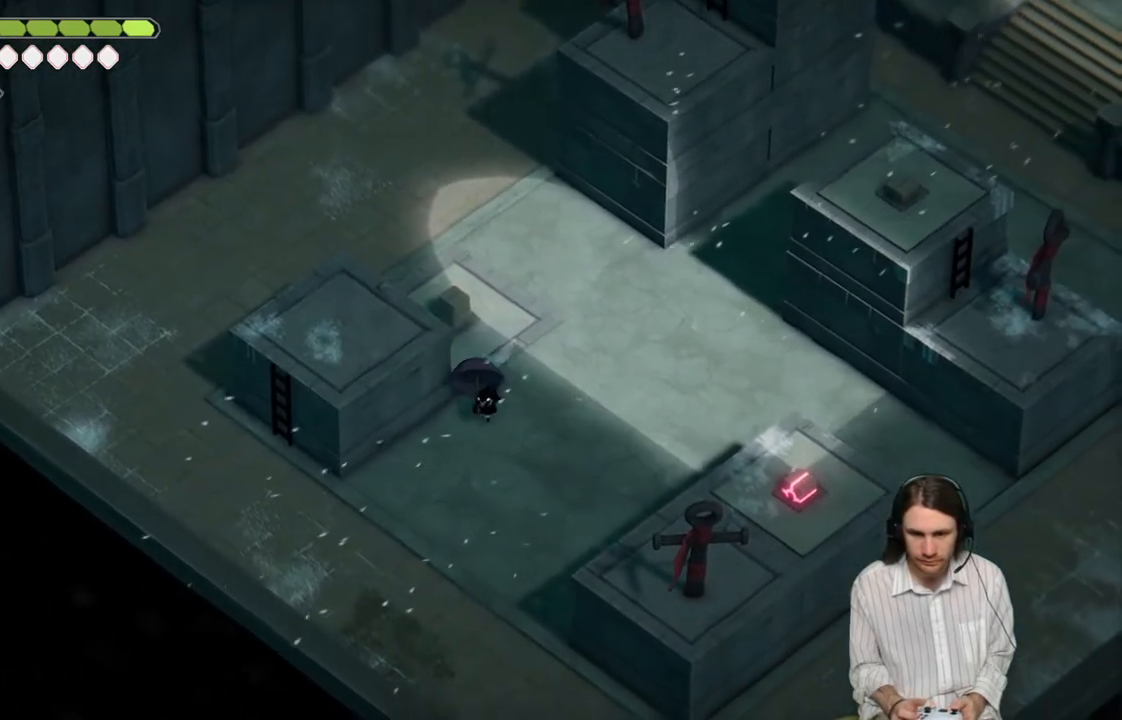
{"buttons": [], "left_stick": "down-left", "right_stick": "center", "events": []}
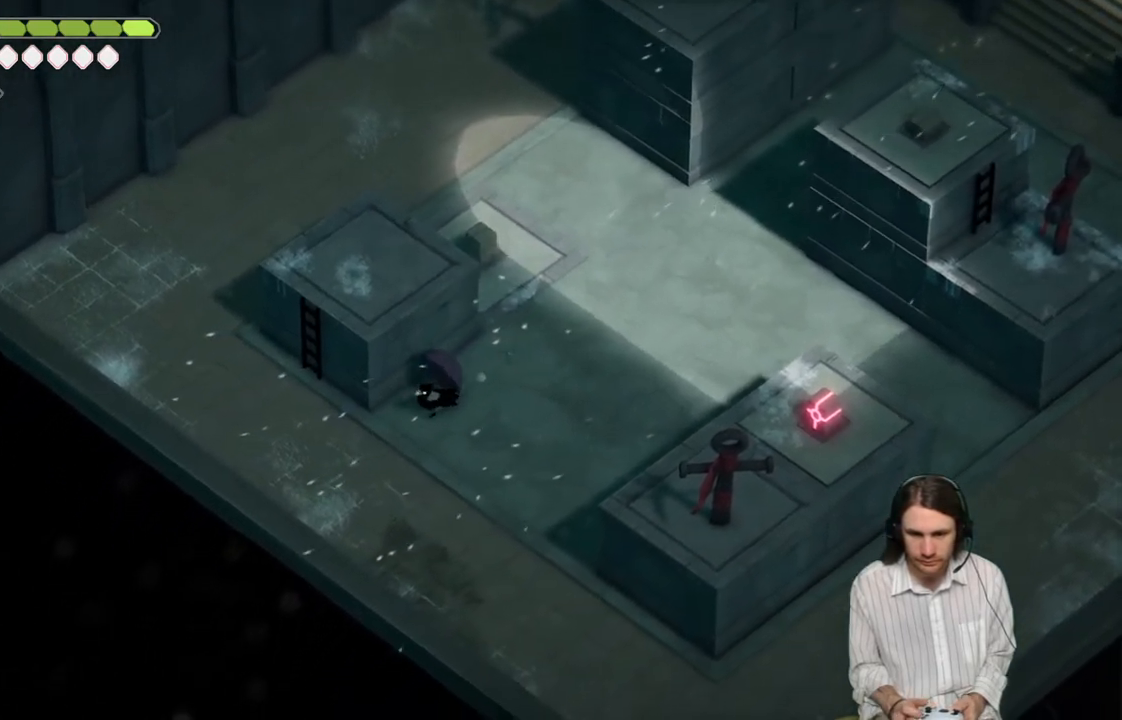
{"buttons": [], "left_stick": "up-left", "right_stick": "center", "events": [[317, "left_stick", "up-left"]]}
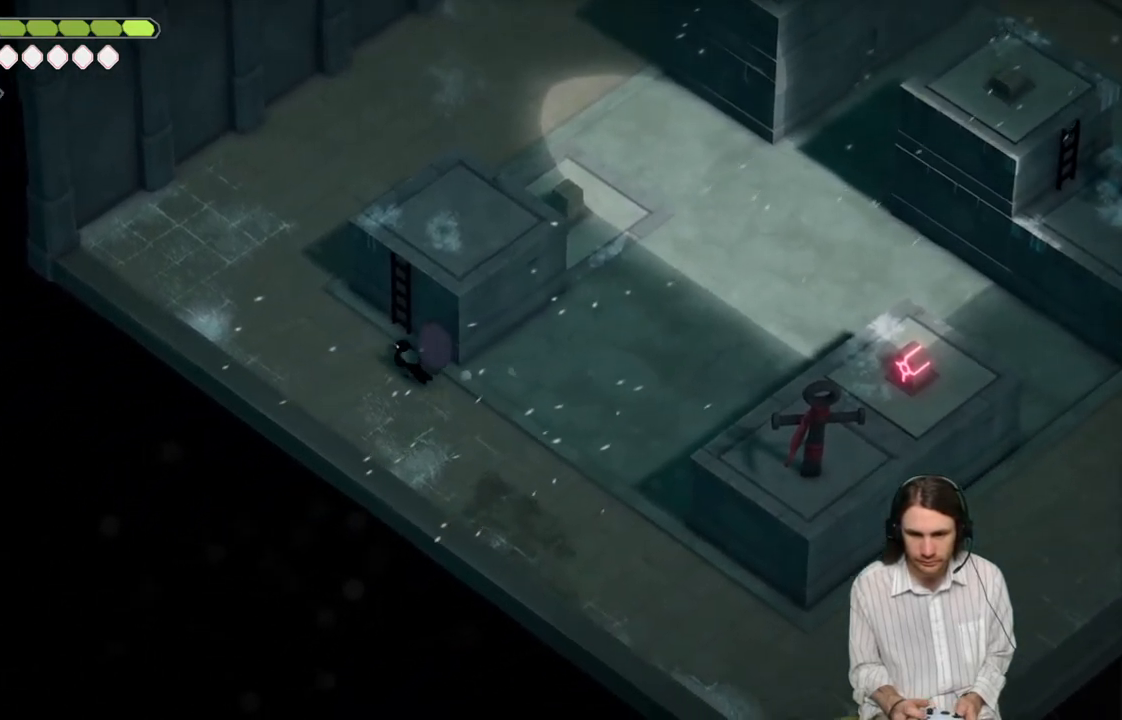
{"buttons": [], "left_stick": "up-right", "right_stick": "center", "events": [[17, "left_stick", "up"], [67, "Y", "down"], [200, "Y", "up"], [300, "left_stick", "up-right"]]}
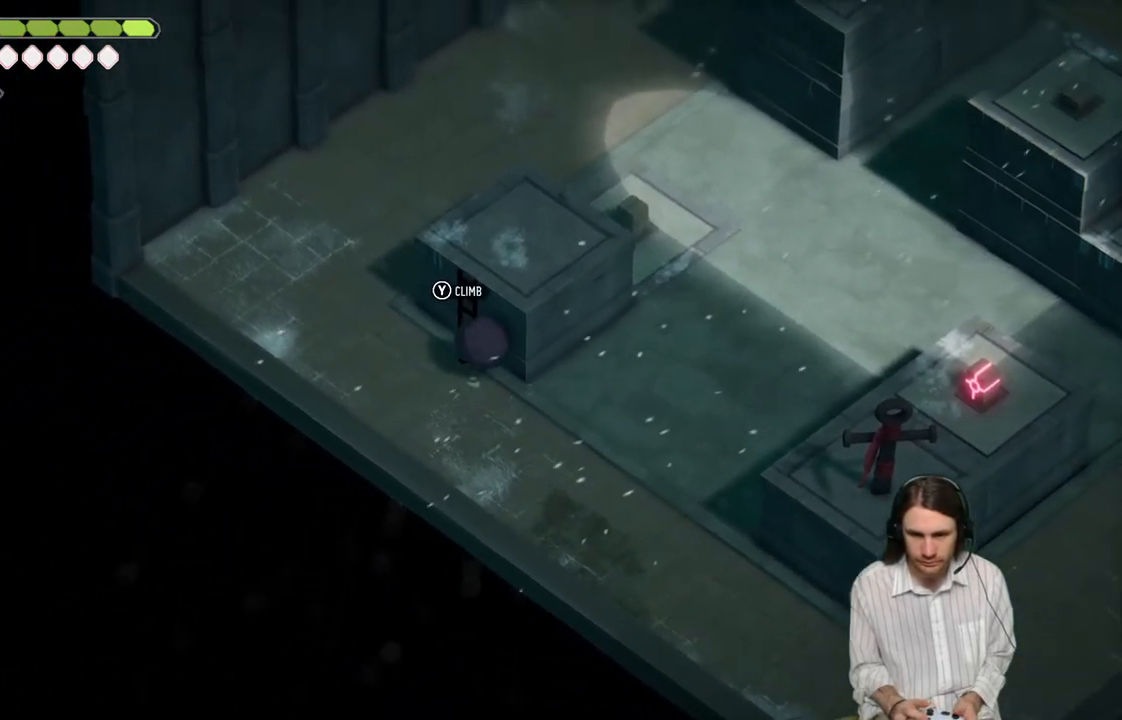
{"buttons": [], "left_stick": "up-right", "right_stick": "center", "events": [[67, "Y", "down"], [233, "Y", "up"]]}
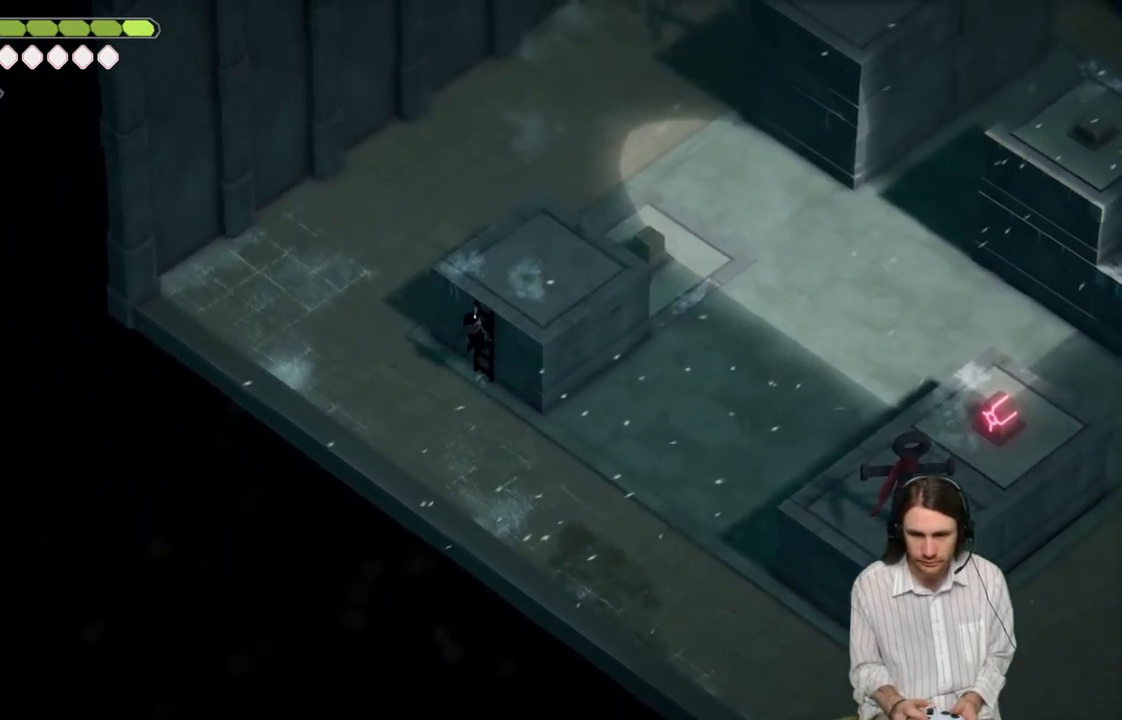
{"buttons": [], "left_stick": "right", "right_stick": "center", "events": [[450, "left_stick", "right"]]}
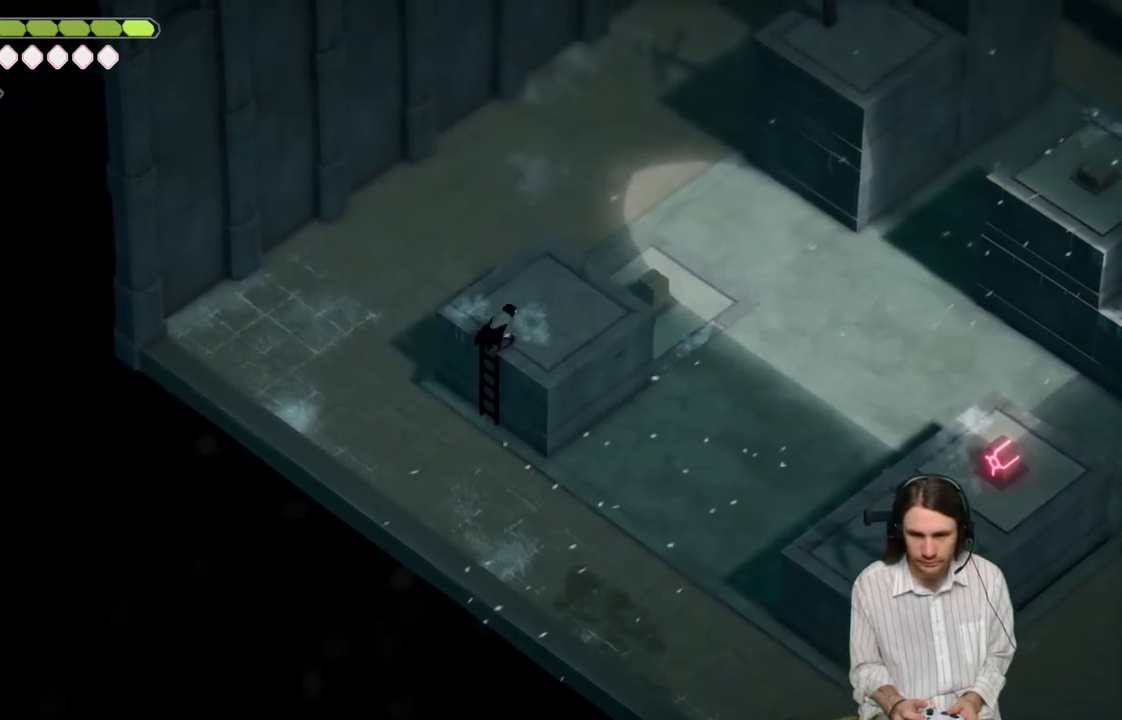
{"buttons": ["L2", "R2", "L3"], "left_stick": "down-right", "right_stick": "center", "events": [[283, "left_stick", "down-right"], [333, "L2", "down"], [367, "R2", "down"], [400, "L3", "down"]]}
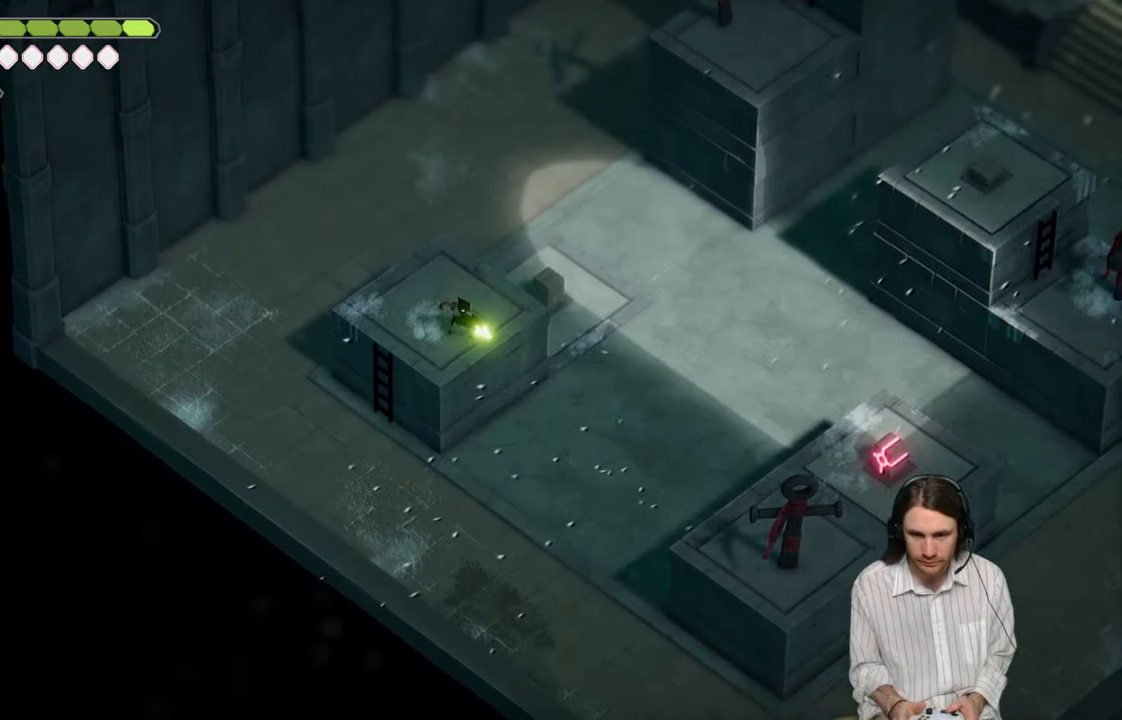
{"buttons": ["L2"], "left_stick": "down-right", "right_stick": "center", "events": [[433, "L3", "up"], [467, "R2", "up"]]}
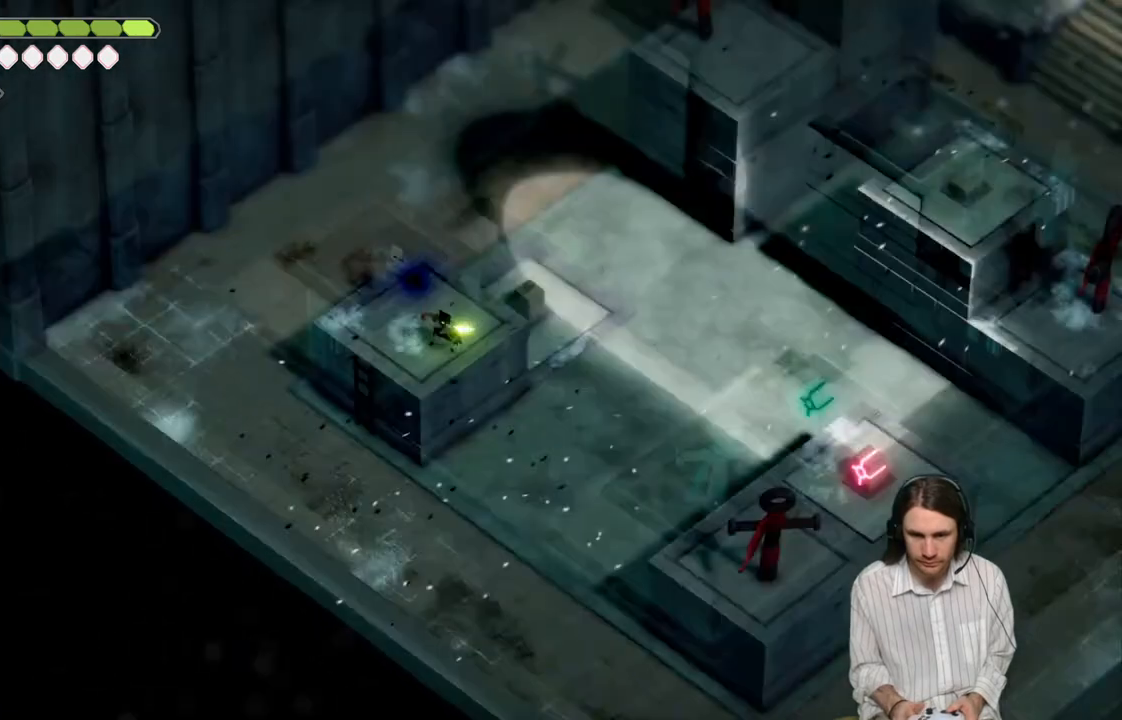
{"buttons": [], "left_stick": "down-right", "right_stick": "center", "events": [[33, "L2", "up"]]}
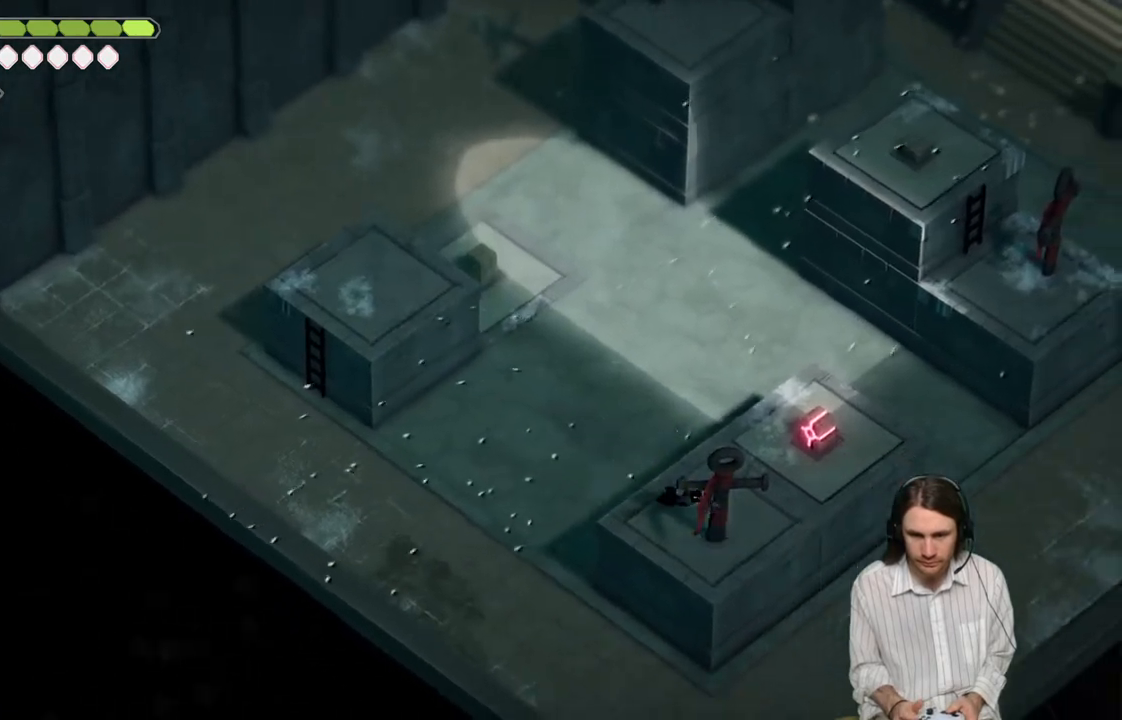
{"buttons": ["L1"], "left_stick": "up-right", "right_stick": "center", "events": [[133, "left_stick", "right"], [383, "L1", "down"], [417, "left_stick", "up-right"]]}
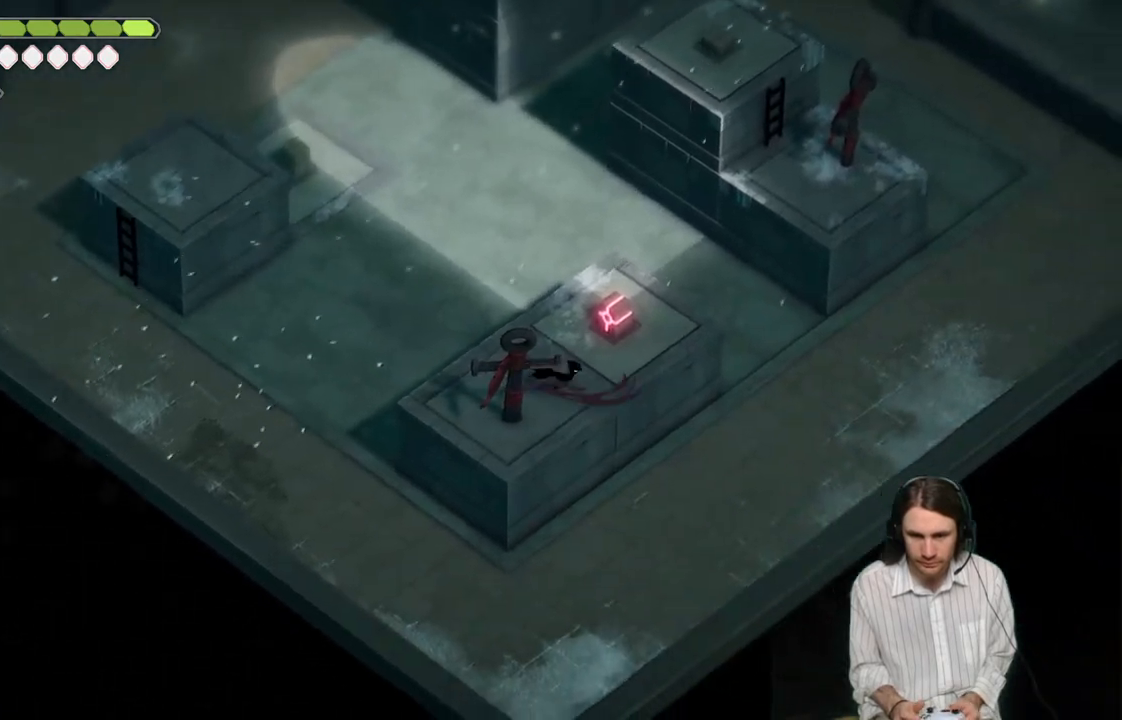
{"buttons": [], "left_stick": "up", "right_stick": "center", "events": [[100, "L1", "up"], [367, "left_stick", "up"]]}
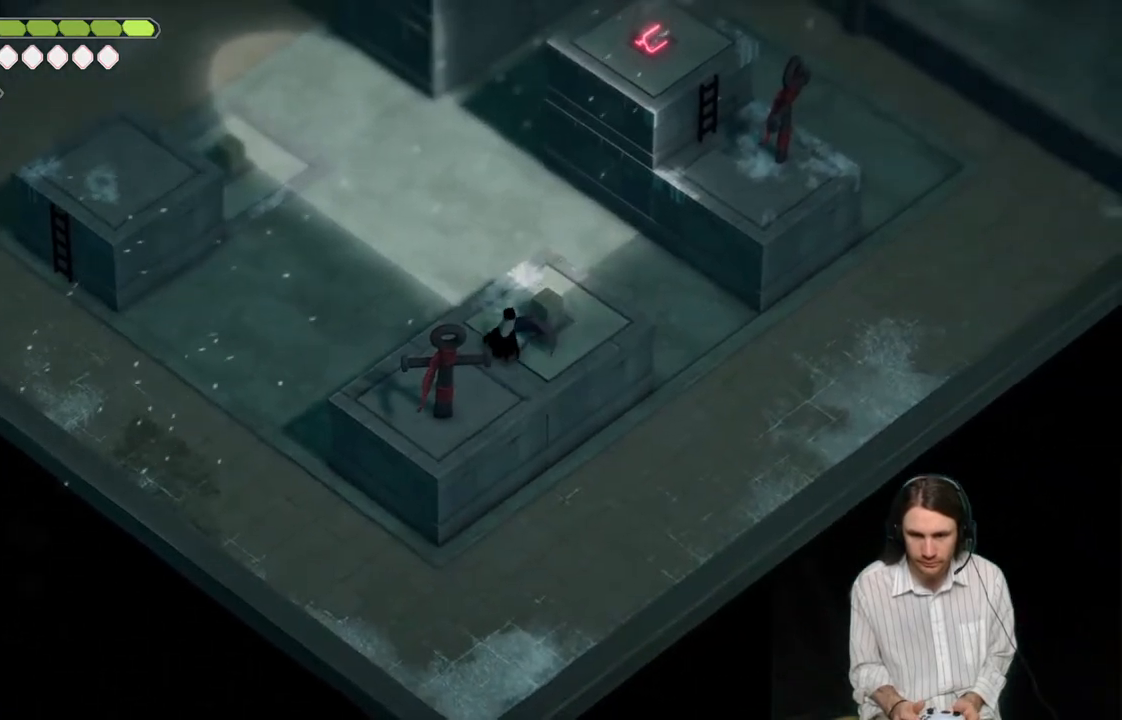
{"buttons": ["L2", "R2"], "left_stick": "up-right", "right_stick": "center", "events": [[17, "left_stick", "up-right"], [317, "L2", "down"], [317, "R2", "down"]]}
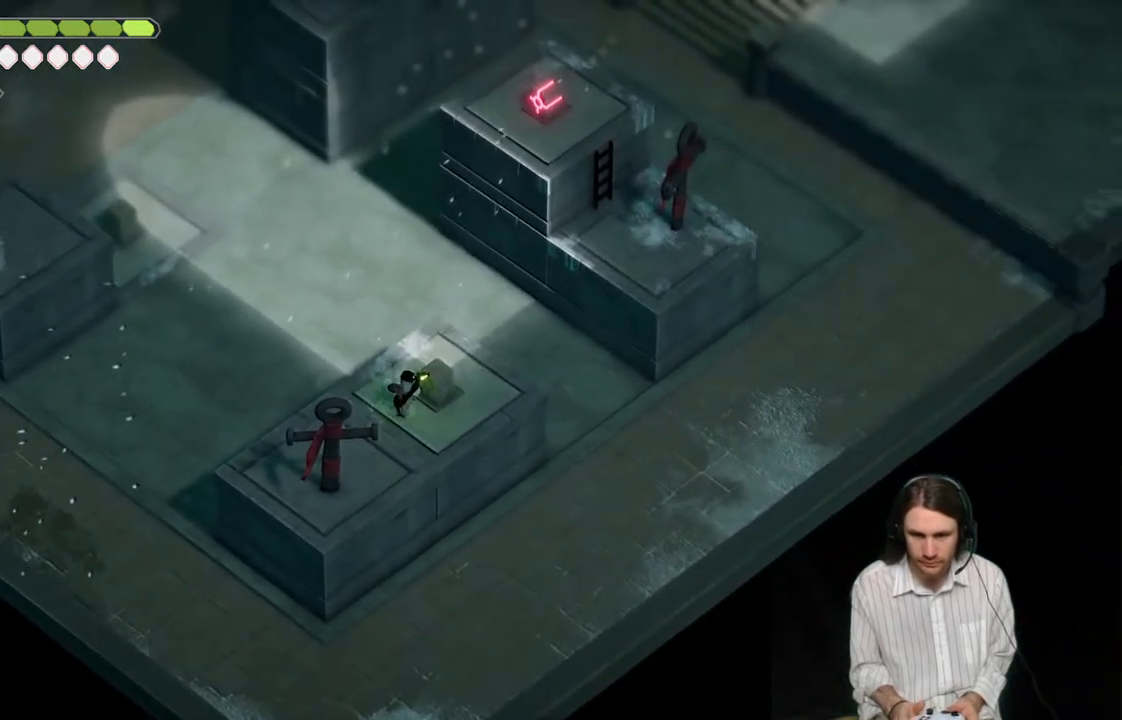
{"buttons": [], "left_stick": "up-right", "right_stick": "center", "events": [[117, "L2", "up"], [150, "R2", "up"], [233, "left_stick", "up-left"], [467, "left_stick", "up-right"]]}
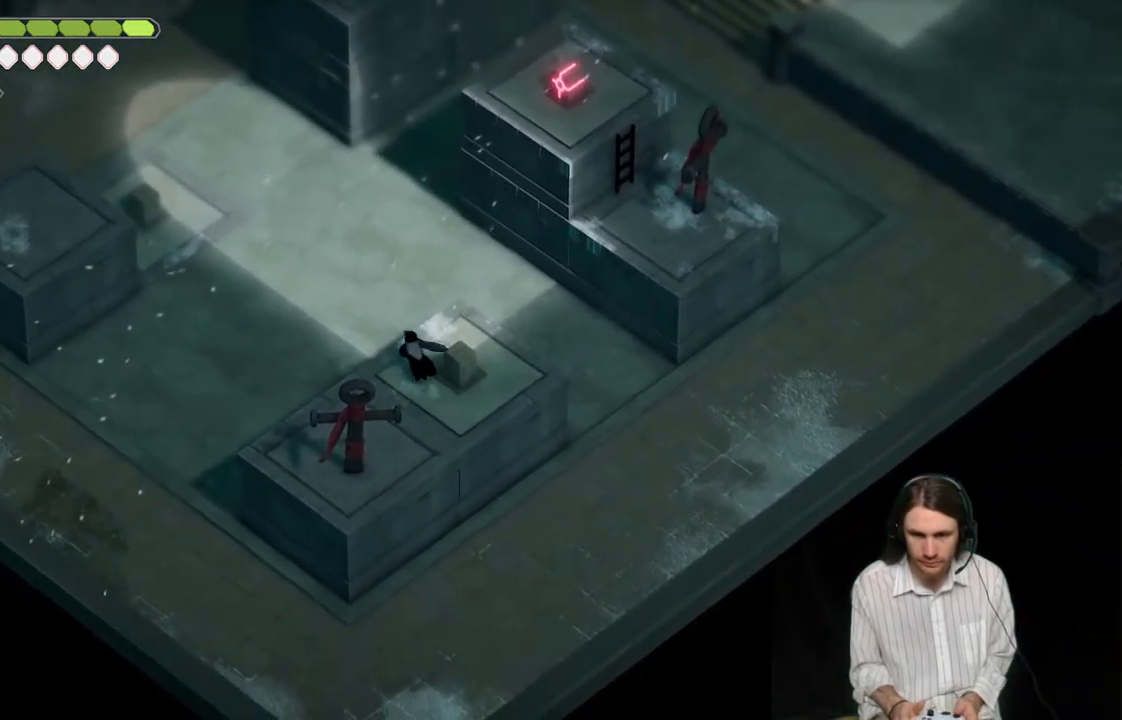
{"buttons": ["L2", "R2"], "left_stick": "up-right", "right_stick": "center", "events": [[117, "left_stick", "right"], [183, "L2", "down"], [250, "left_stick", "up-right"], [267, "R2", "down"]]}
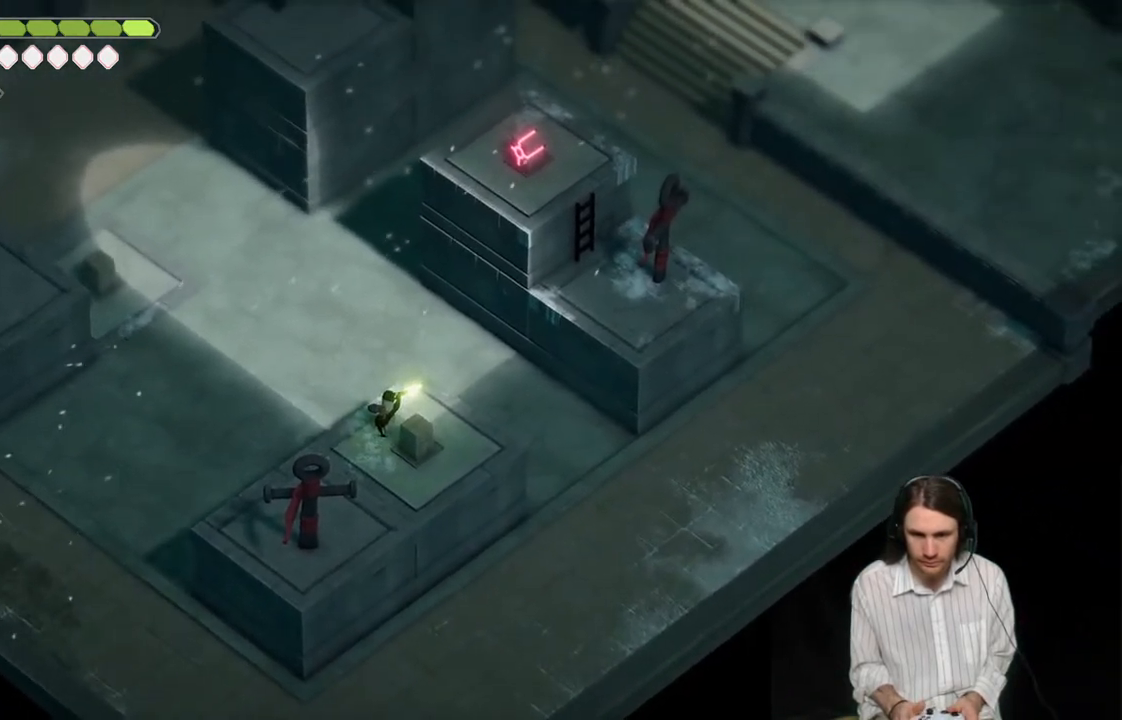
{"buttons": ["L2"], "left_stick": "up-right", "right_stick": "center", "events": [[333, "R2", "up"]]}
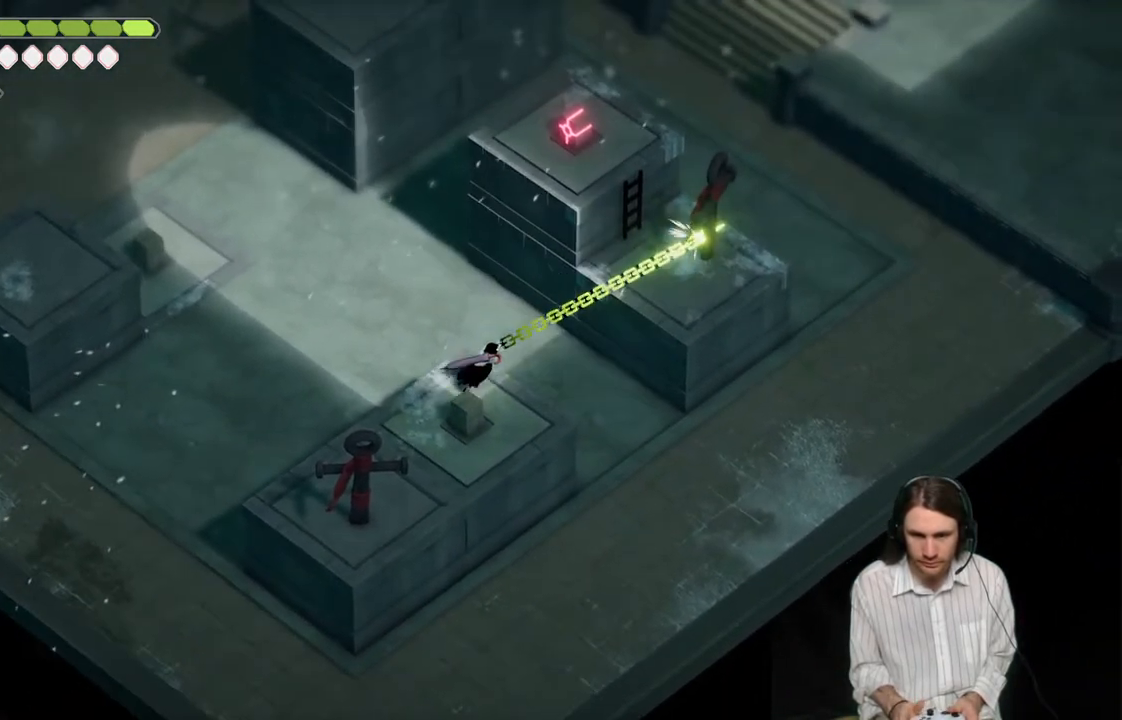
{"buttons": [], "left_stick": "up-left", "right_stick": "center", "events": [[33, "L2", "up"], [183, "left_stick", "up"], [333, "left_stick", "up-left"]]}
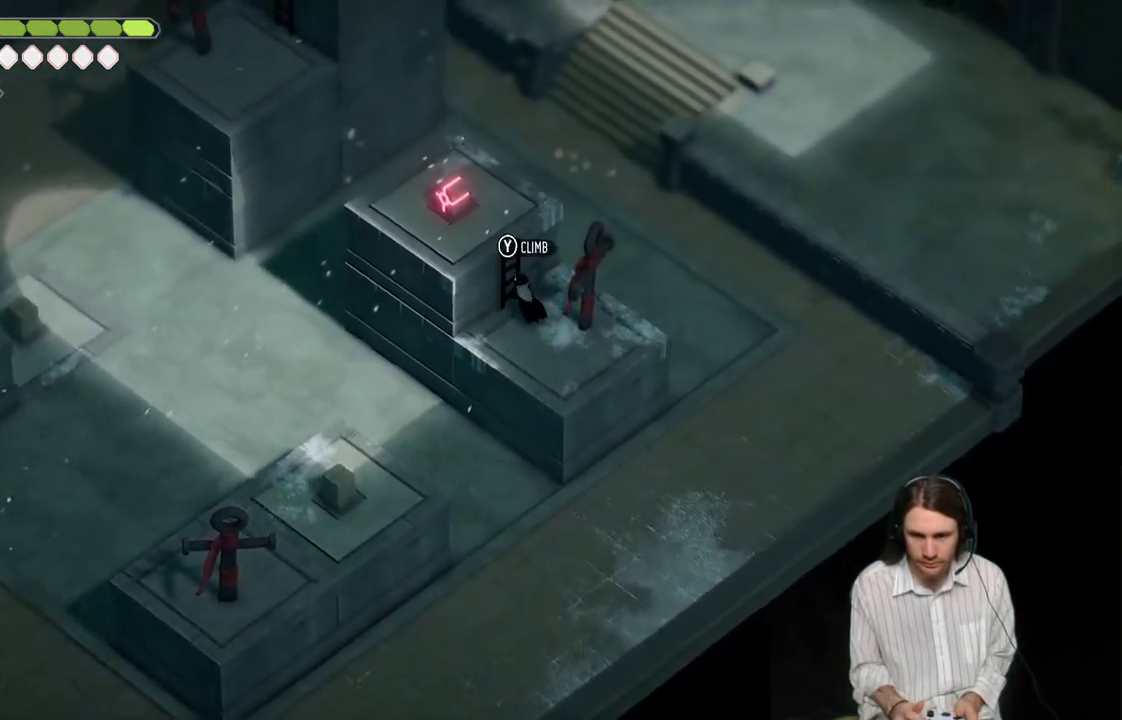
{"buttons": [], "left_stick": "up-left", "right_stick": "center", "events": [[50, "Y", "down"], [150, "Y", "up"], [233, "Y", "down"], [317, "Y", "up"]]}
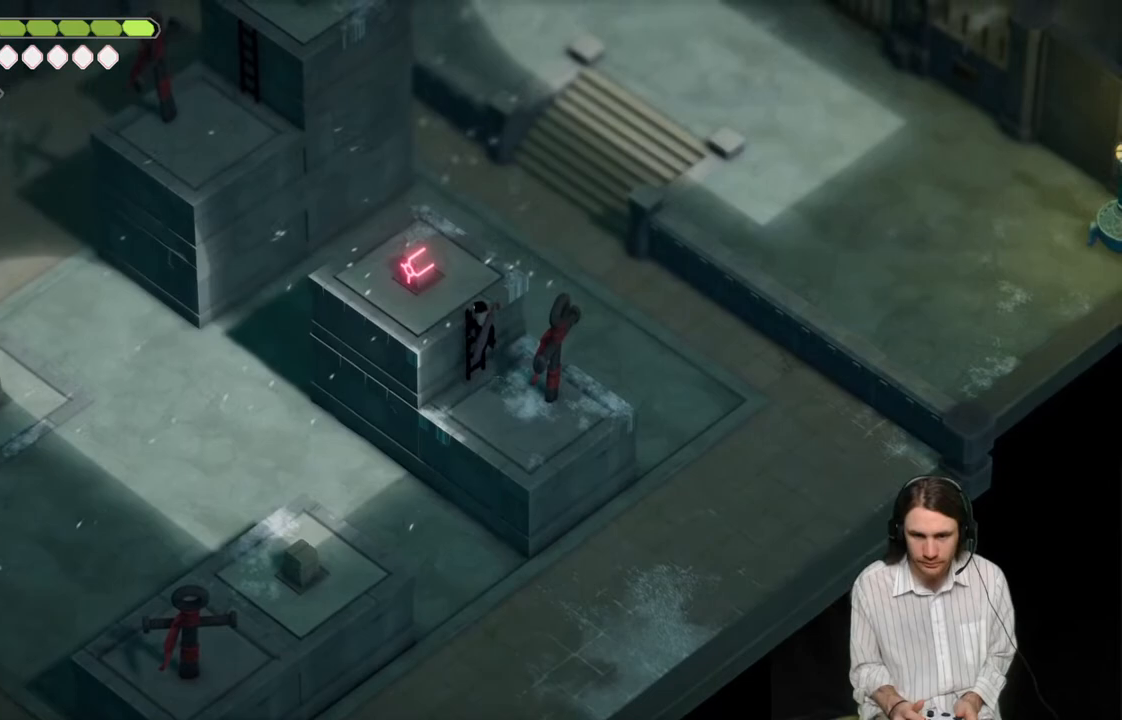
{"buttons": ["L1"], "left_stick": "up-left", "right_stick": "center", "events": [[450, "L1", "down"]]}
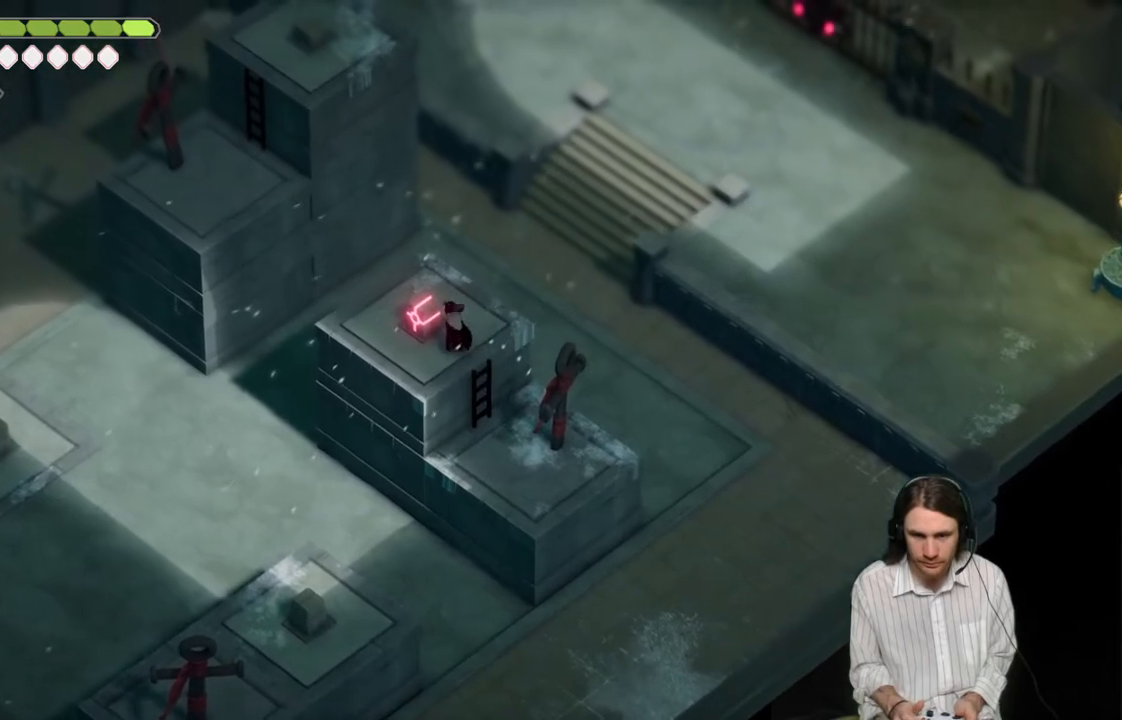
{"buttons": [], "left_stick": "down-left", "right_stick": "center", "events": [[17, "L1", "up"], [117, "L1", "down"], [217, "L1", "up"], [283, "left_stick", "center"], [450, "left_stick", "down-left"]]}
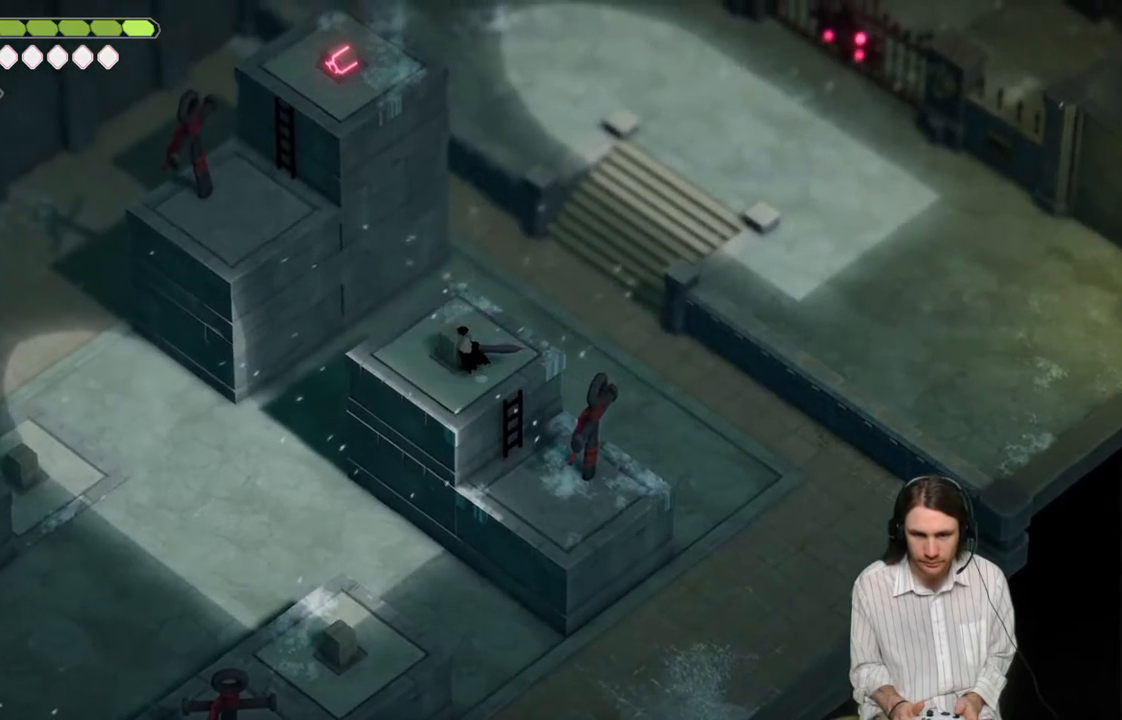
{"buttons": ["L2", "R2"], "left_stick": "up-left", "right_stick": "center", "events": [[117, "left_stick", "left"], [333, "left_stick", "up-left"], [417, "L2", "down"], [483, "R2", "down"]]}
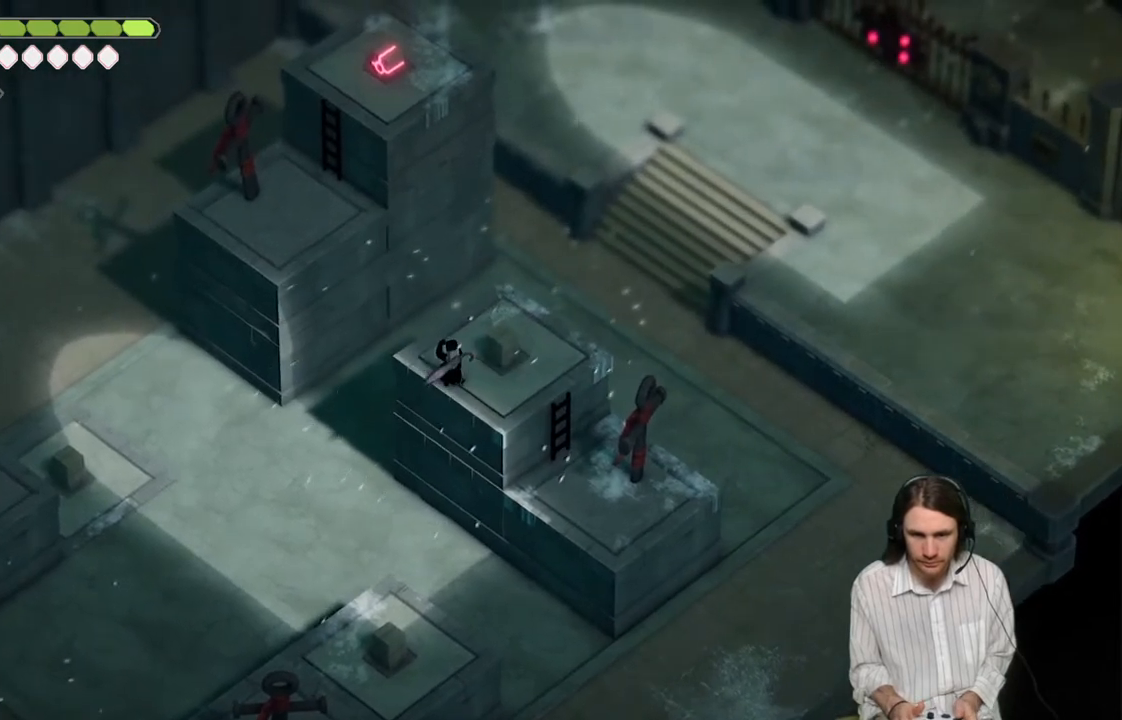
{"buttons": ["L2", "R2"], "left_stick": "up-left", "right_stick": "center", "events": []}
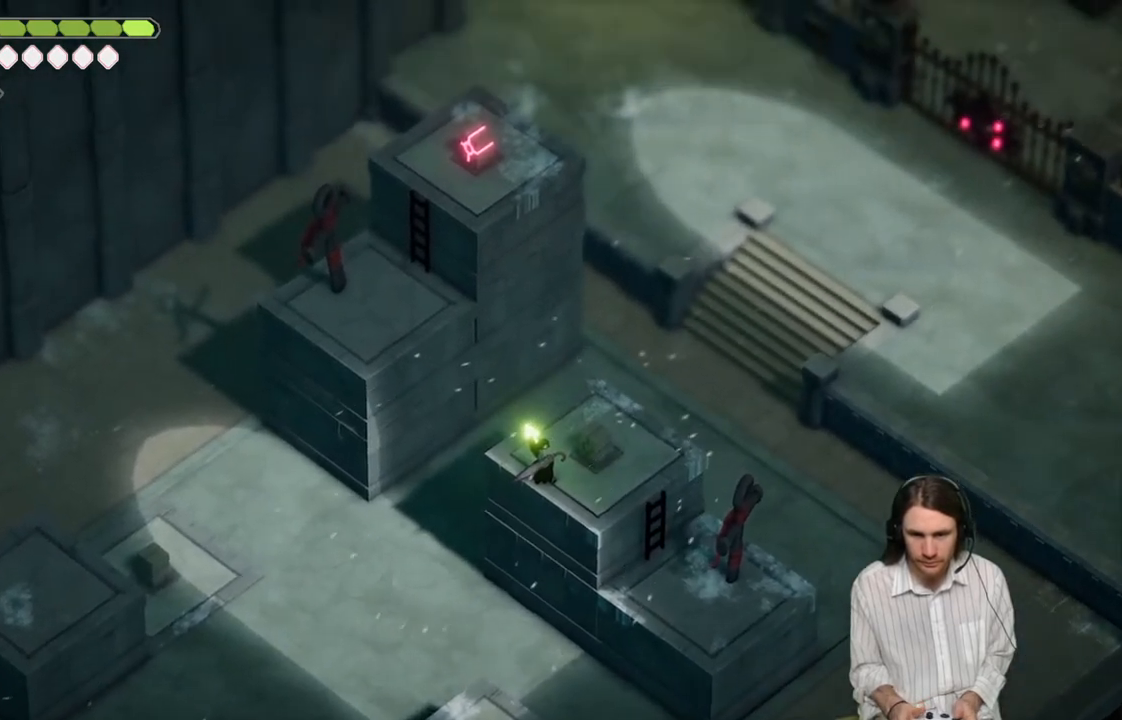
{"buttons": [], "left_stick": "center", "right_stick": "center", "events": [[50, "R2", "up"], [133, "L2", "up"], [267, "left_stick", "center"]]}
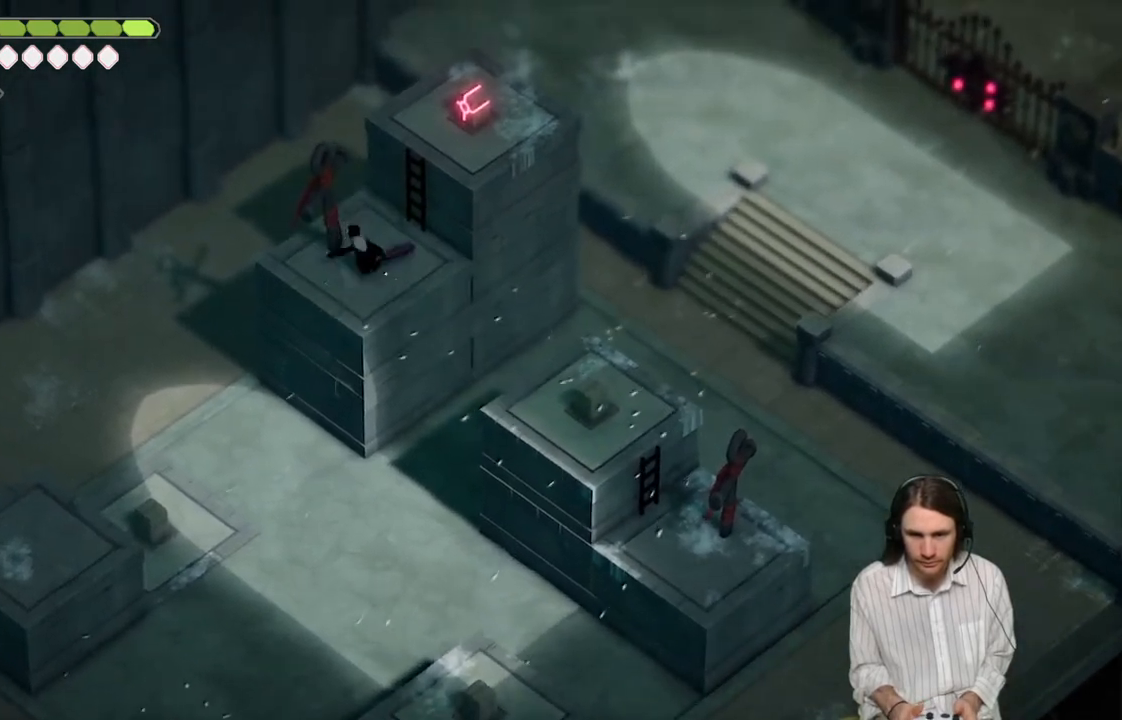
{"buttons": ["Y"], "left_stick": "up-right", "right_stick": "center", "events": [[117, "left_stick", "up-right"], [417, "Y", "down"]]}
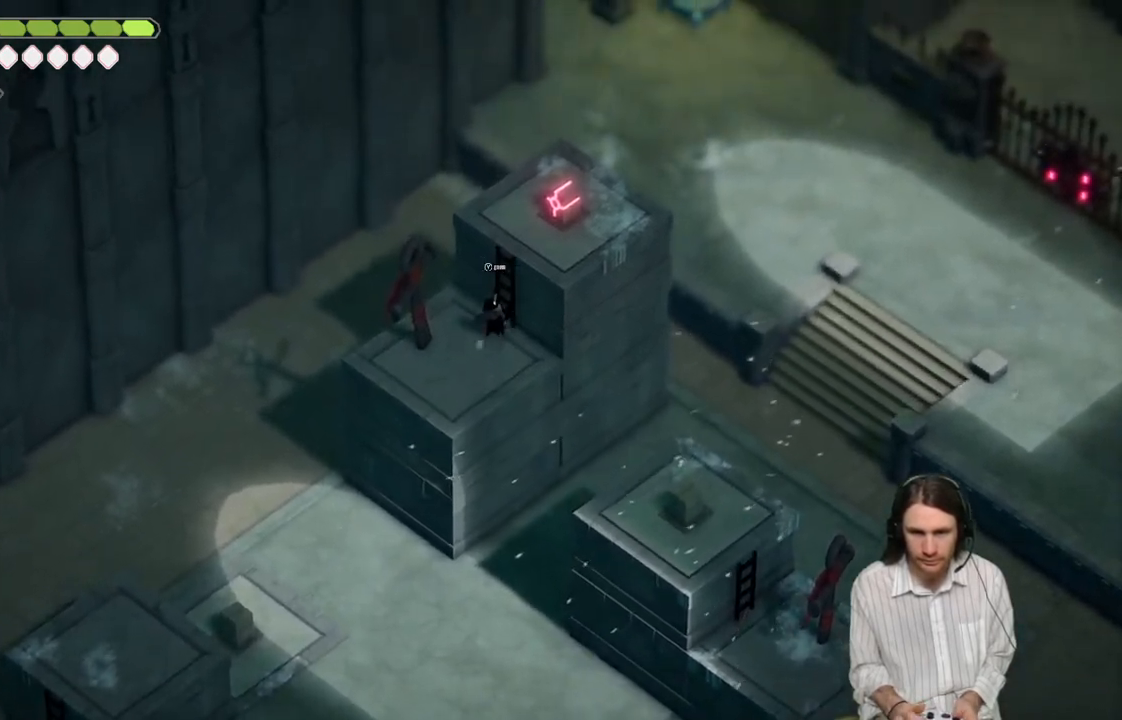
{"buttons": [], "left_stick": "up-right", "right_stick": "center", "events": [[17, "Y", "up"], [83, "Y", "down"], [200, "Y", "up"]]}
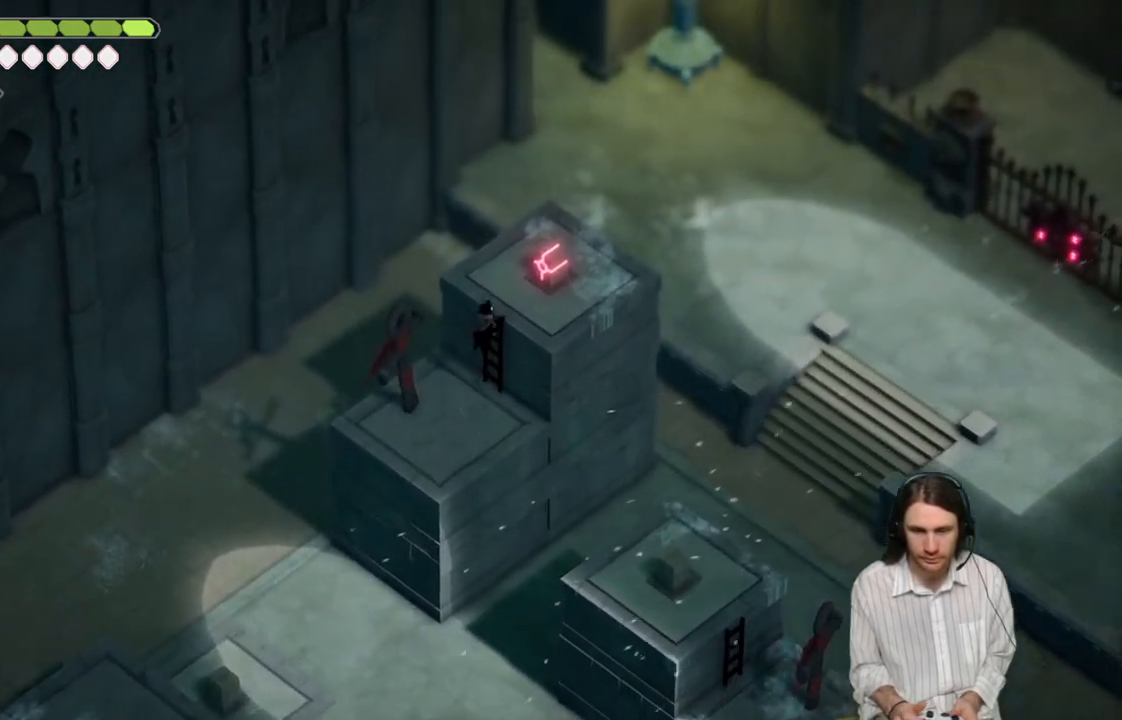
{"buttons": ["L1"], "left_stick": "center", "right_stick": "center", "events": [[467, "L1", "down"], [500, "left_stick", "center"]]}
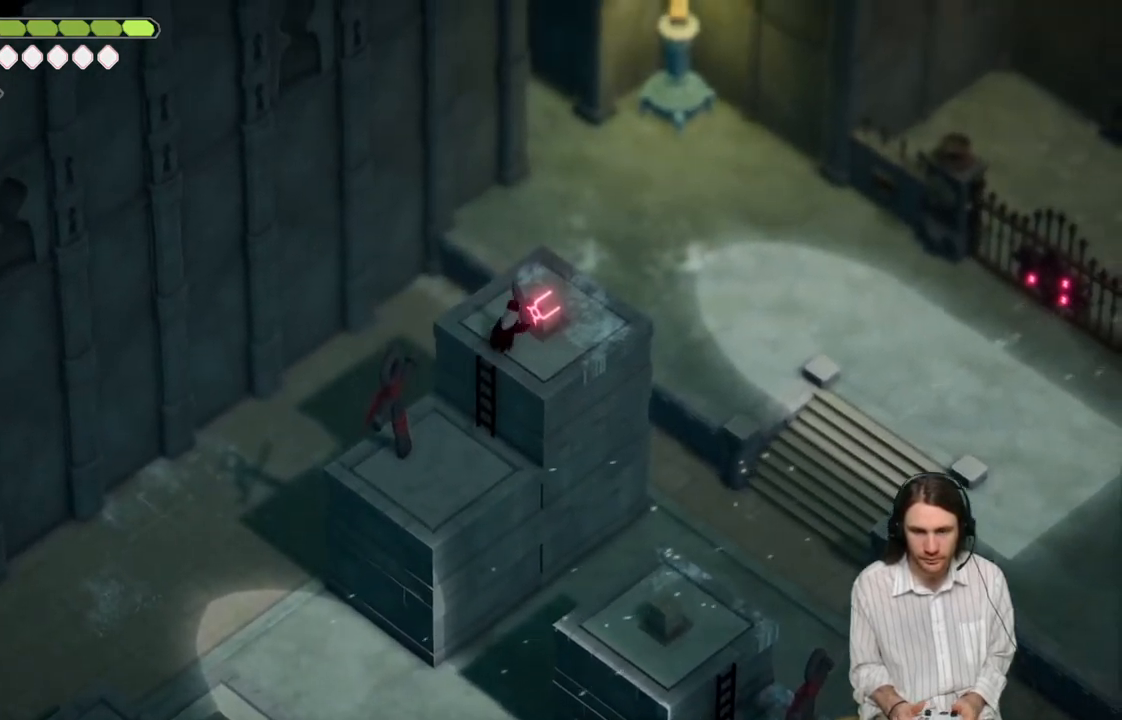
{"buttons": [], "left_stick": "center", "right_stick": "center", "events": [[50, "L1", "up"], [133, "L1", "down"], [233, "L1", "up"], [300, "L1", "down"], [433, "L1", "up"]]}